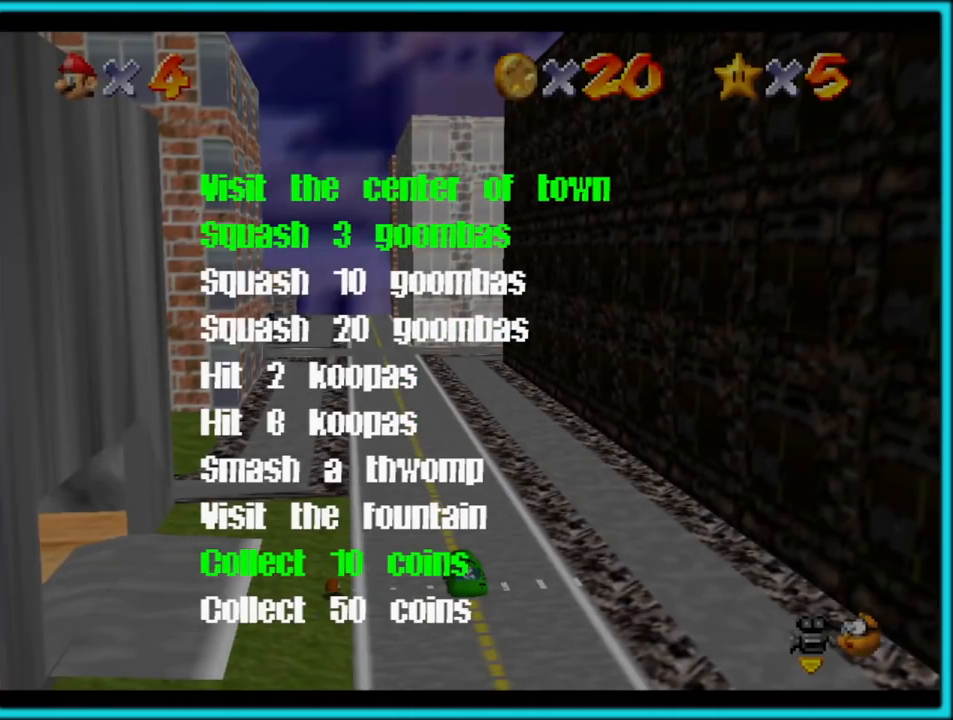
Gameplay with a controller (Nintendo layout); each line is a JSON object with the inputs held at the frame after it. "button_events" lists button changes between this image and that frame as [ms after this image, input, new state], when the widget could be followed in between (sticks are given only as held states). Not read: L1 L3 R3.
{"buttons": [], "left_stick": "center", "button_events": []}
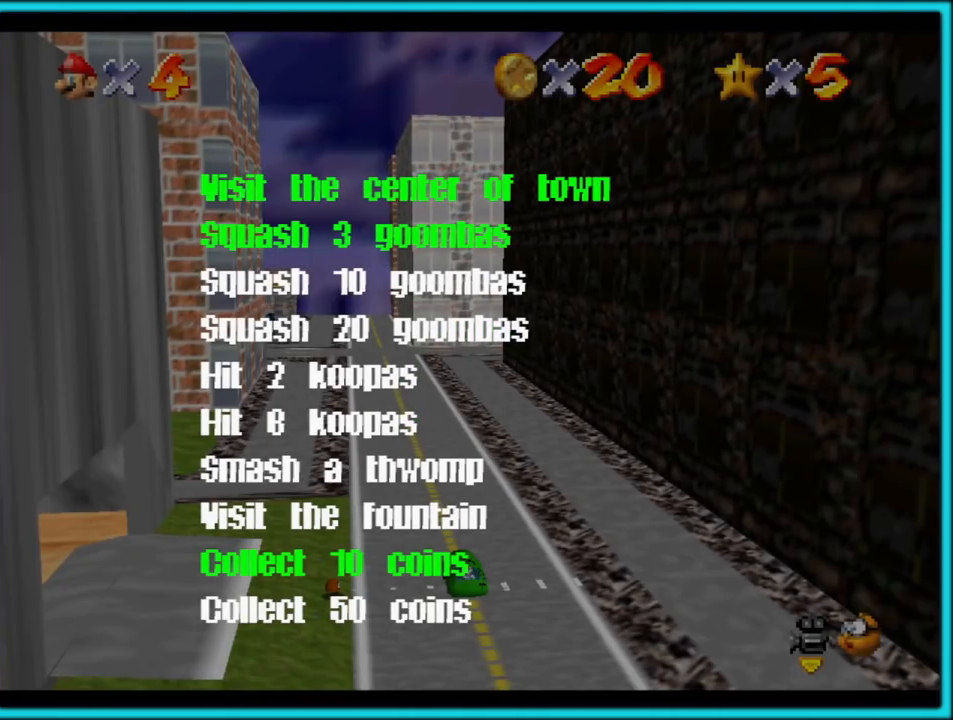
{"buttons": [], "left_stick": "center", "button_events": []}
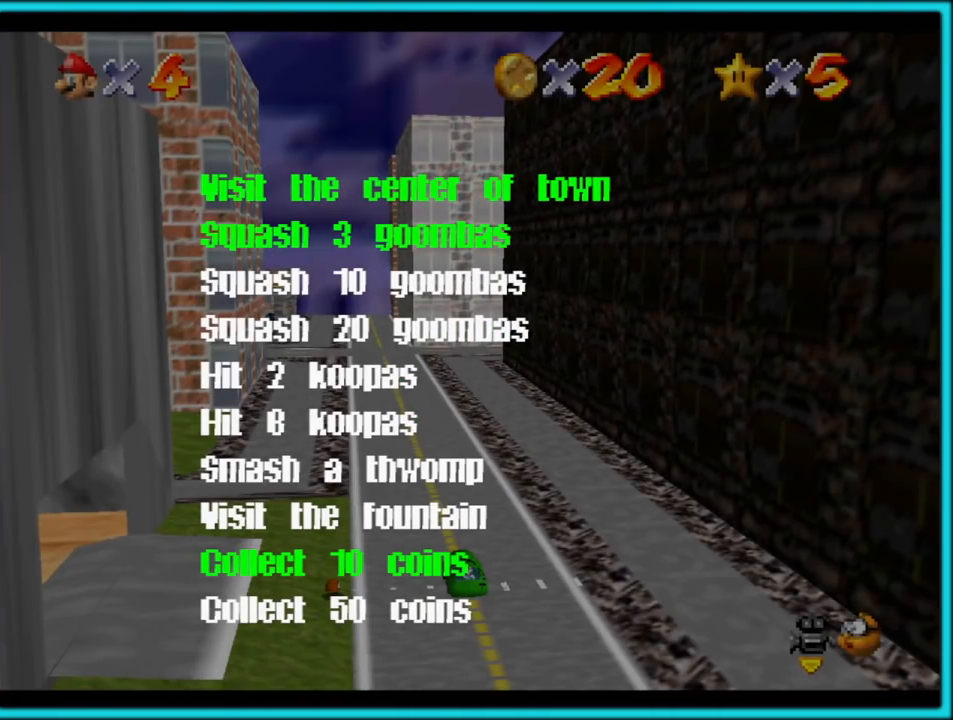
{"buttons": [], "left_stick": "up", "button_events": [[17, "START", "down"], [133, "START", "up"], [300, "C_LEFT", "down"], [483, "C_LEFT", "up"]]}
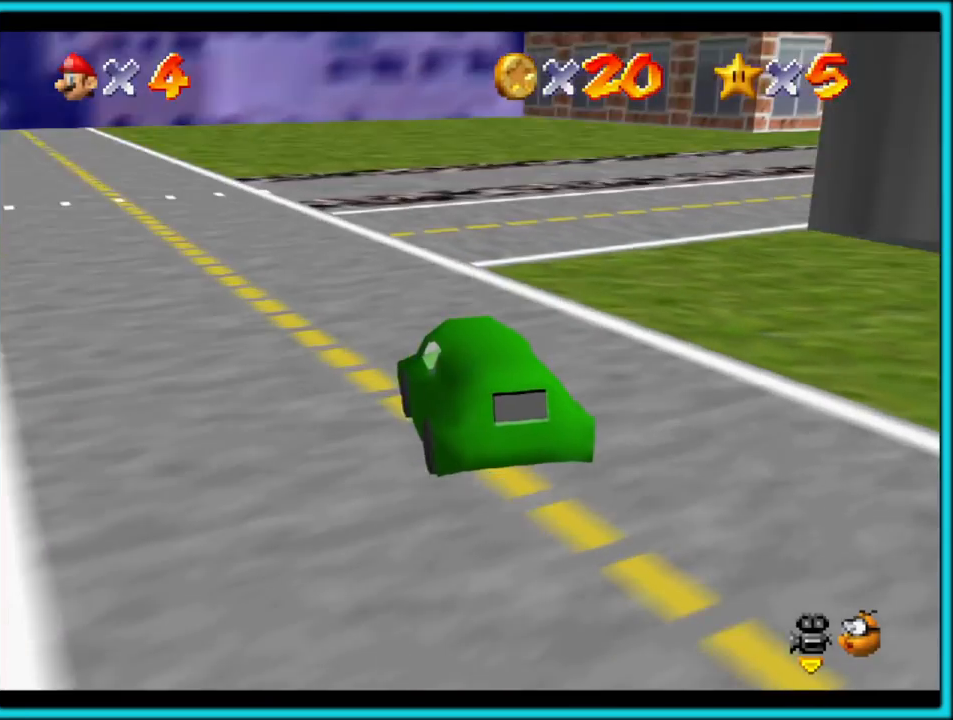
{"buttons": [], "left_stick": "up-left", "button_events": [[50, "C_LEFT", "down"], [200, "C_LEFT", "up"]]}
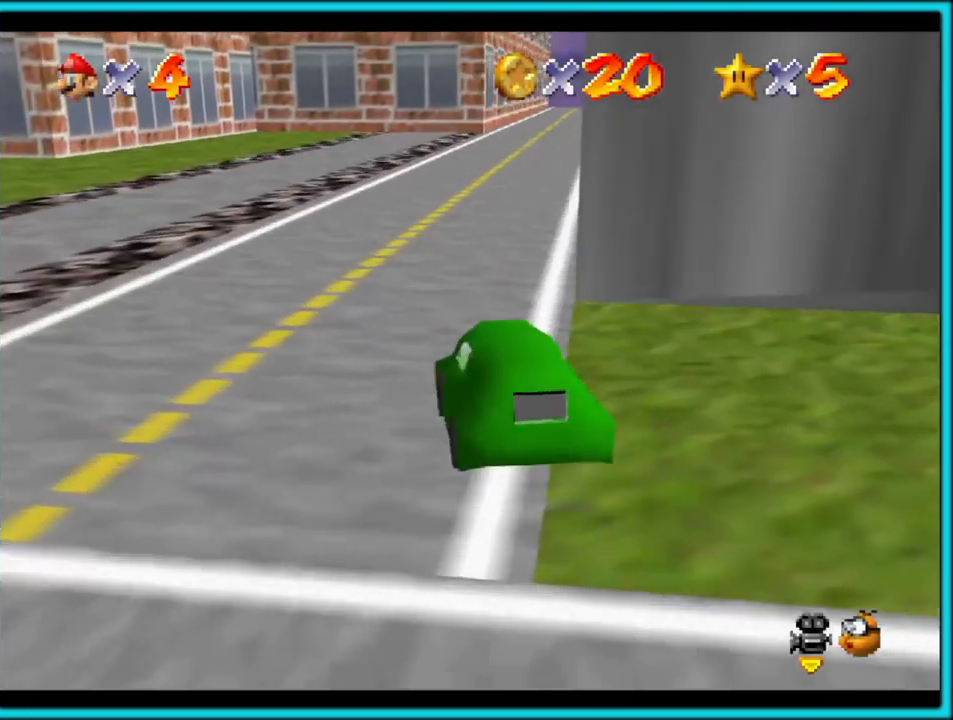
{"buttons": [], "left_stick": "up", "button_events": []}
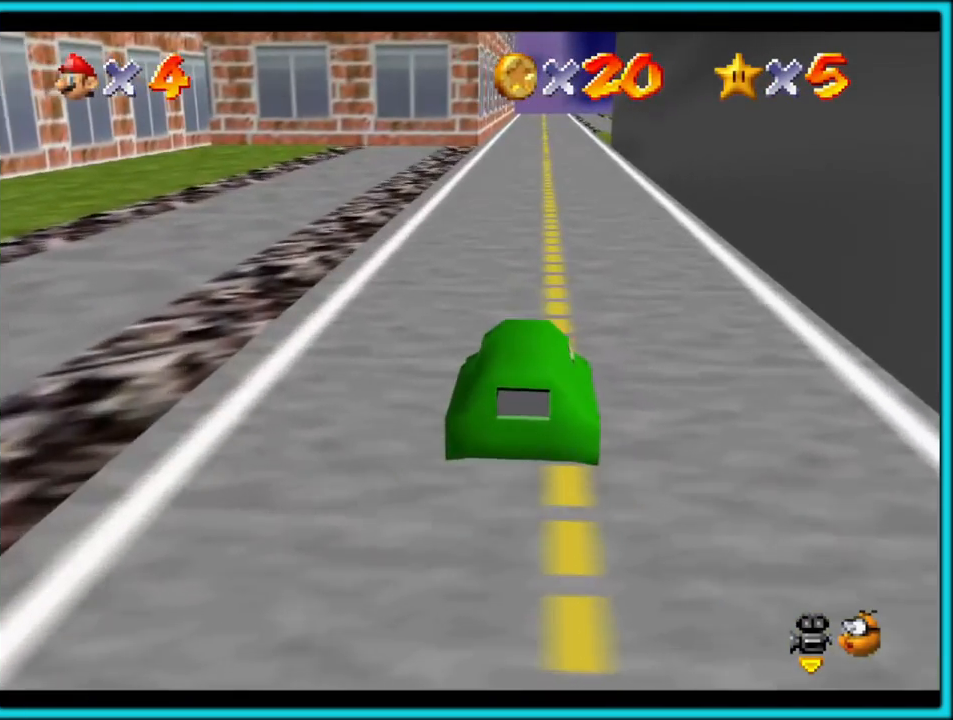
{"buttons": [], "left_stick": "up", "button_events": []}
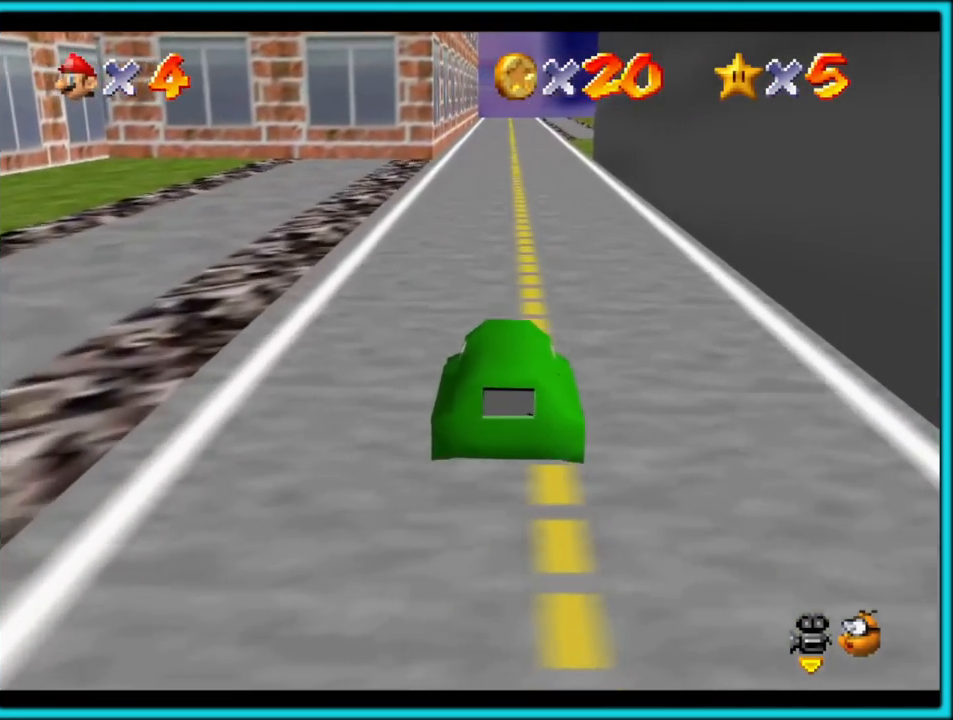
{"buttons": [], "left_stick": "up", "button_events": []}
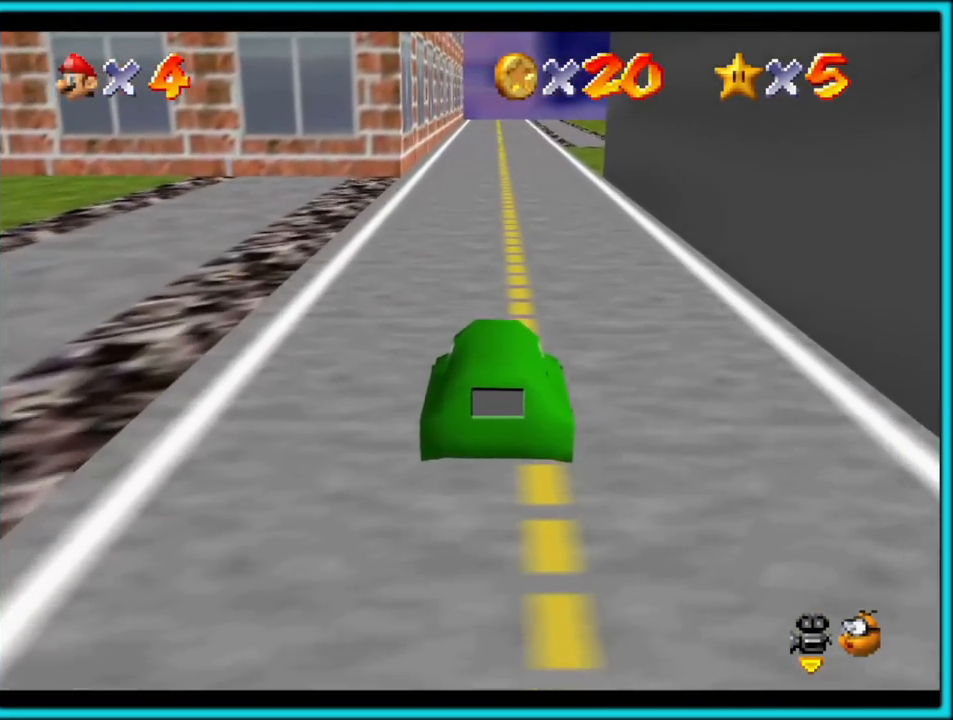
{"buttons": [], "left_stick": "up", "button_events": []}
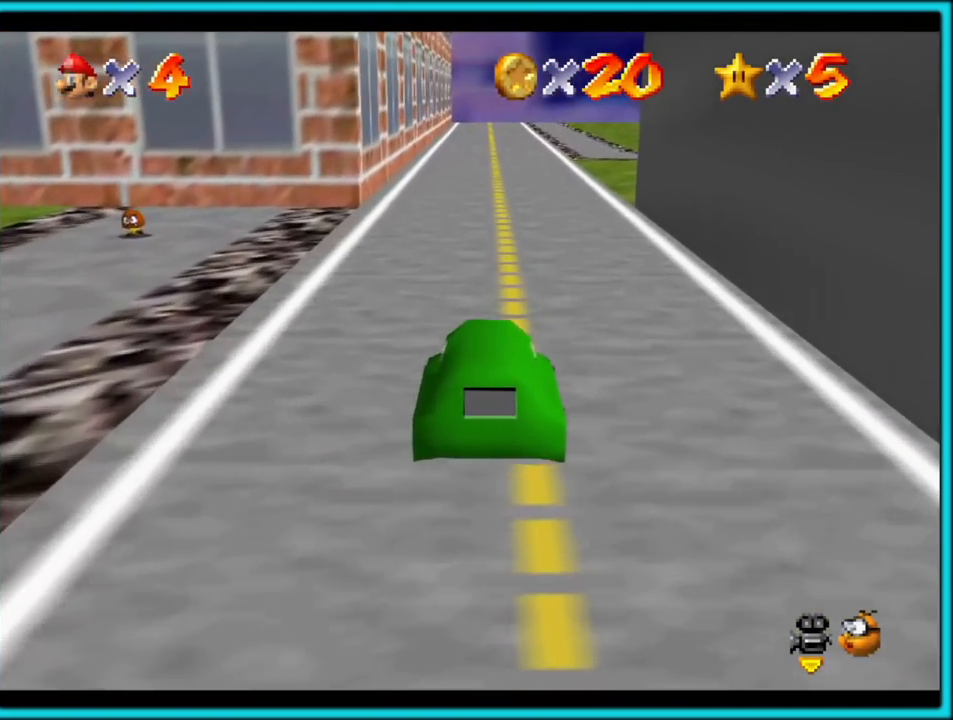
{"buttons": [], "left_stick": "up-left", "button_events": [[300, "C_RIGHT", "down"], [433, "C_RIGHT", "up"]]}
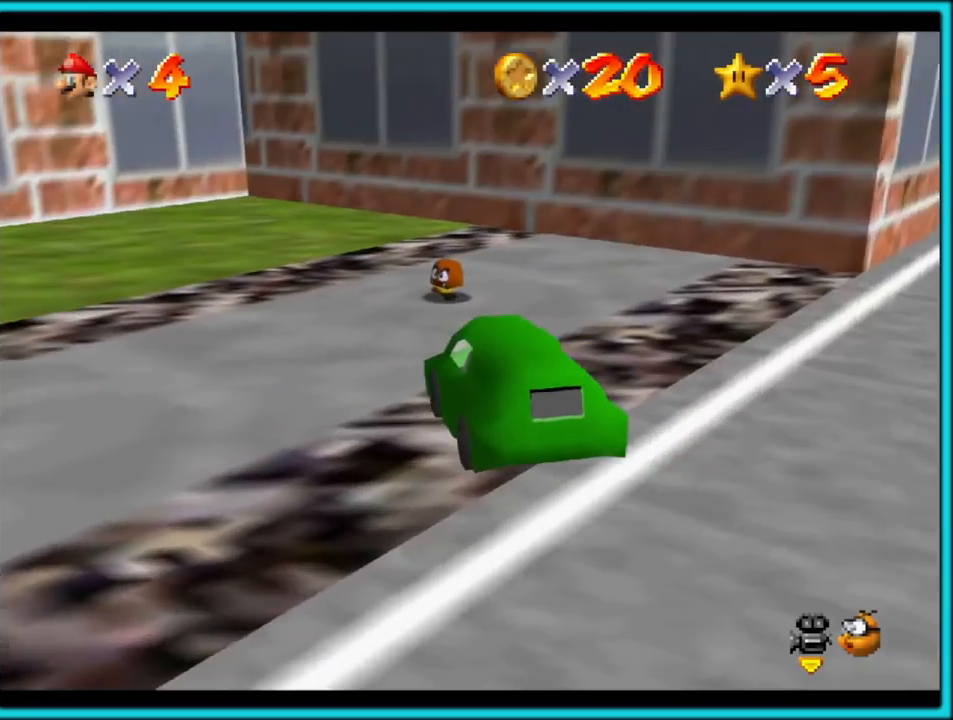
{"buttons": ["C_LEFT"], "left_stick": "left", "button_events": [[383, "C_LEFT", "down"]]}
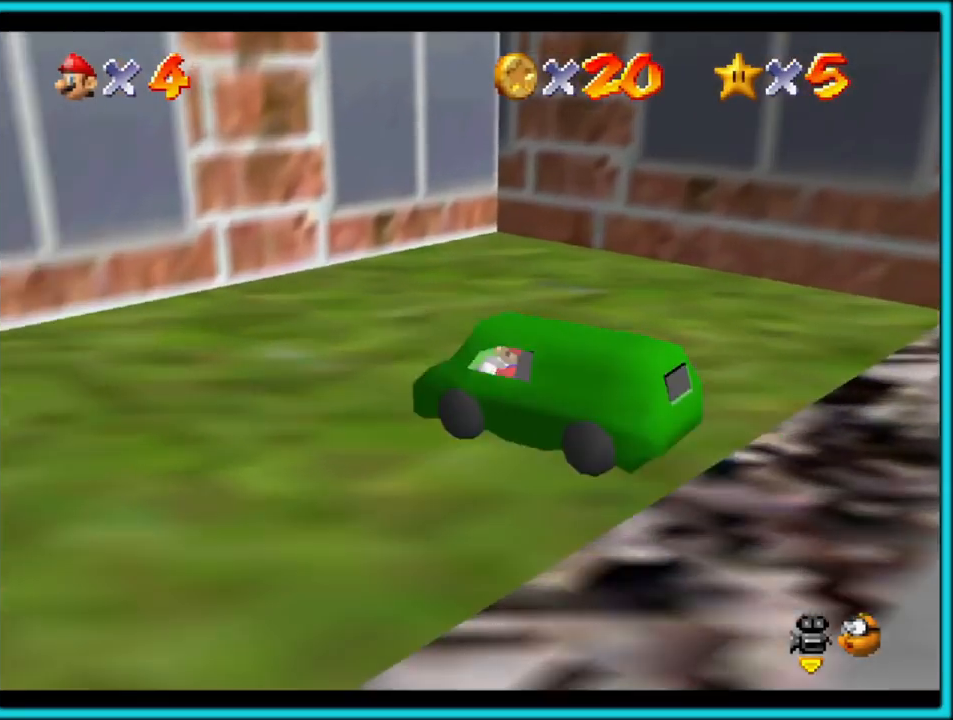
{"buttons": [], "left_stick": "right", "button_events": [[33, "C_LEFT", "up"]]}
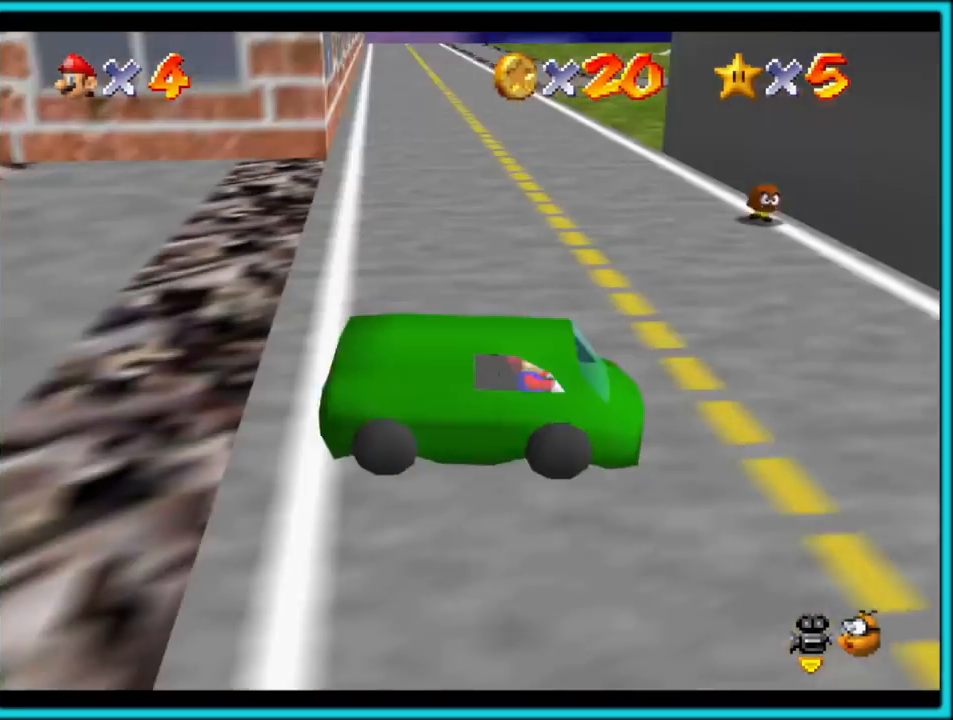
{"buttons": [], "left_stick": "up-left", "button_events": []}
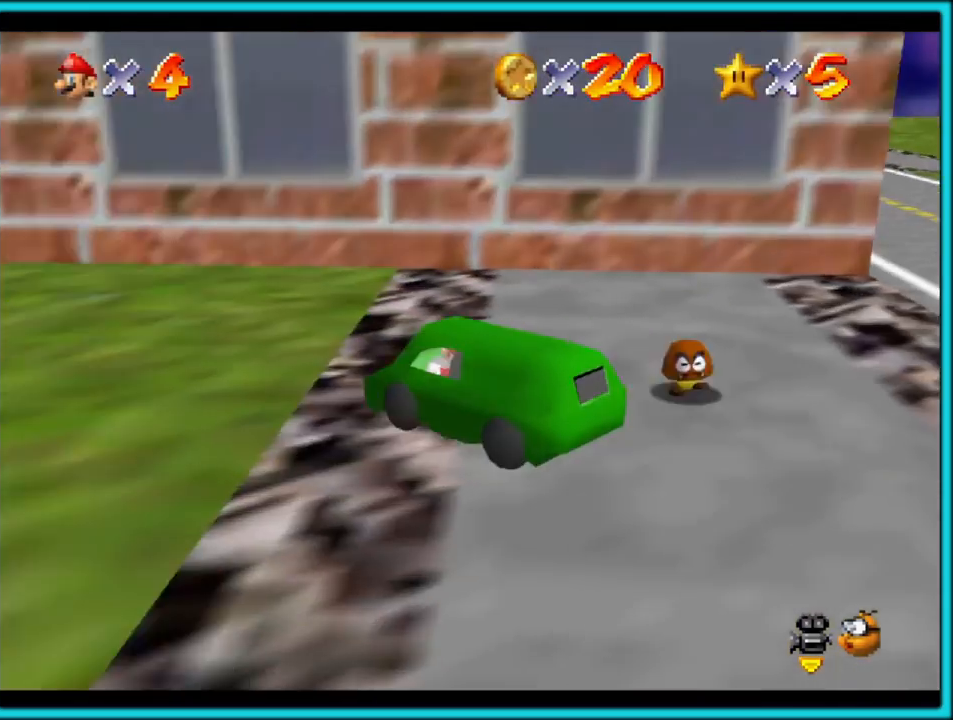
{"buttons": [], "left_stick": "right", "button_events": []}
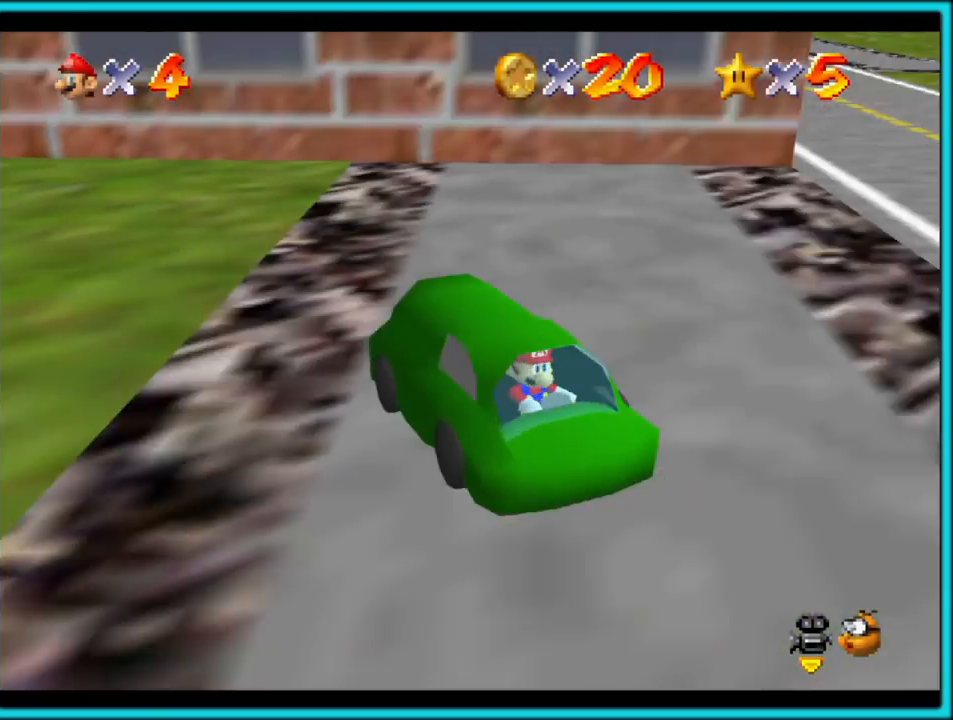
{"buttons": [], "left_stick": "up-left", "button_events": []}
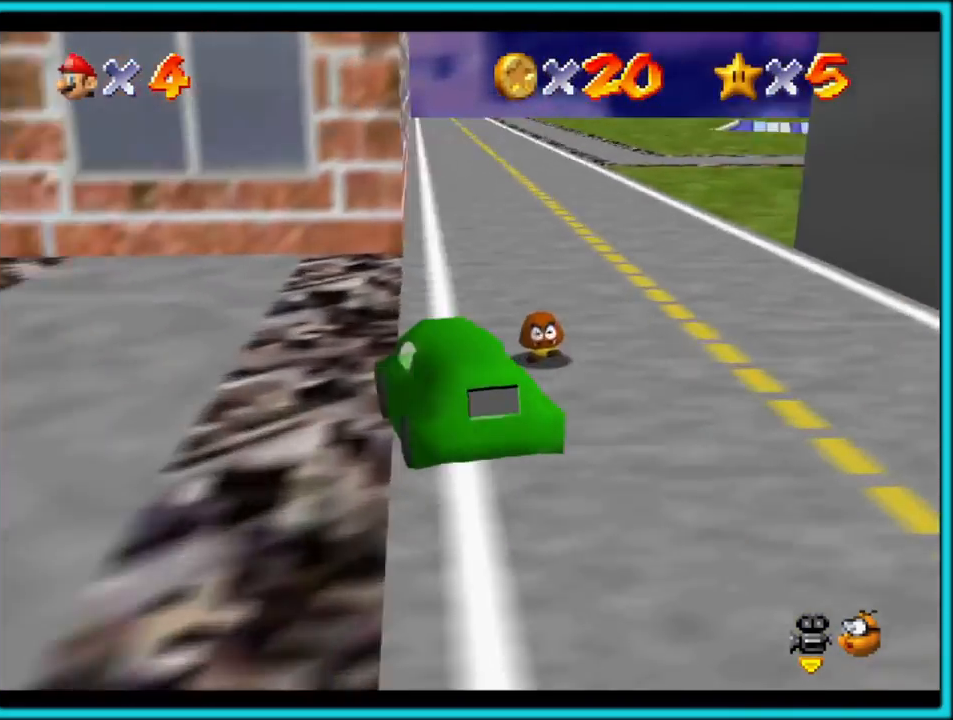
{"buttons": [], "left_stick": "down-right", "button_events": []}
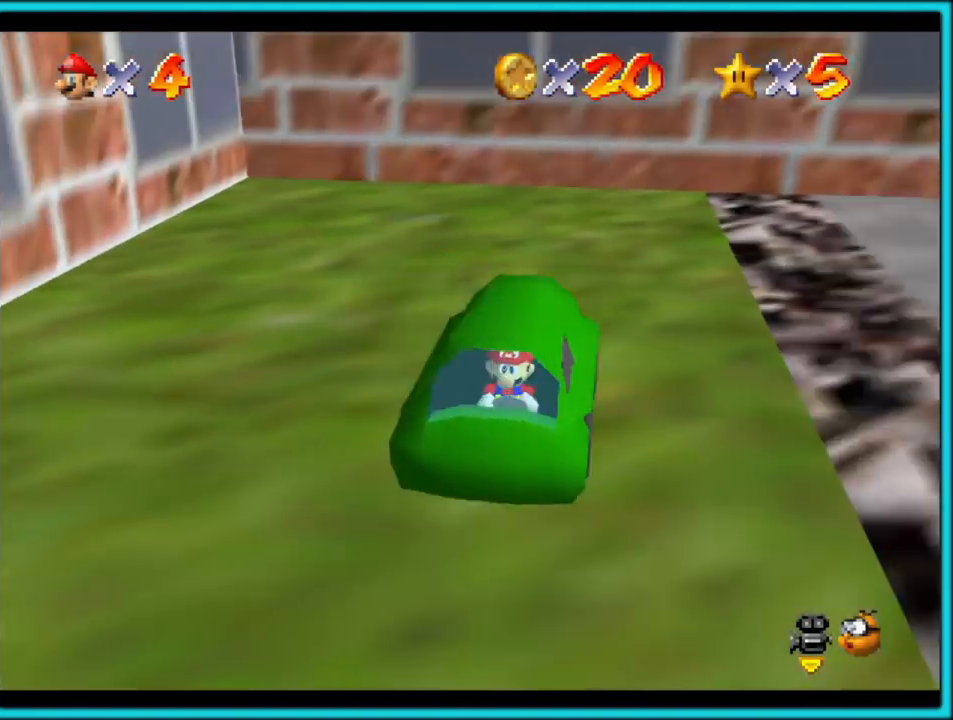
{"buttons": [], "left_stick": "up-right", "button_events": []}
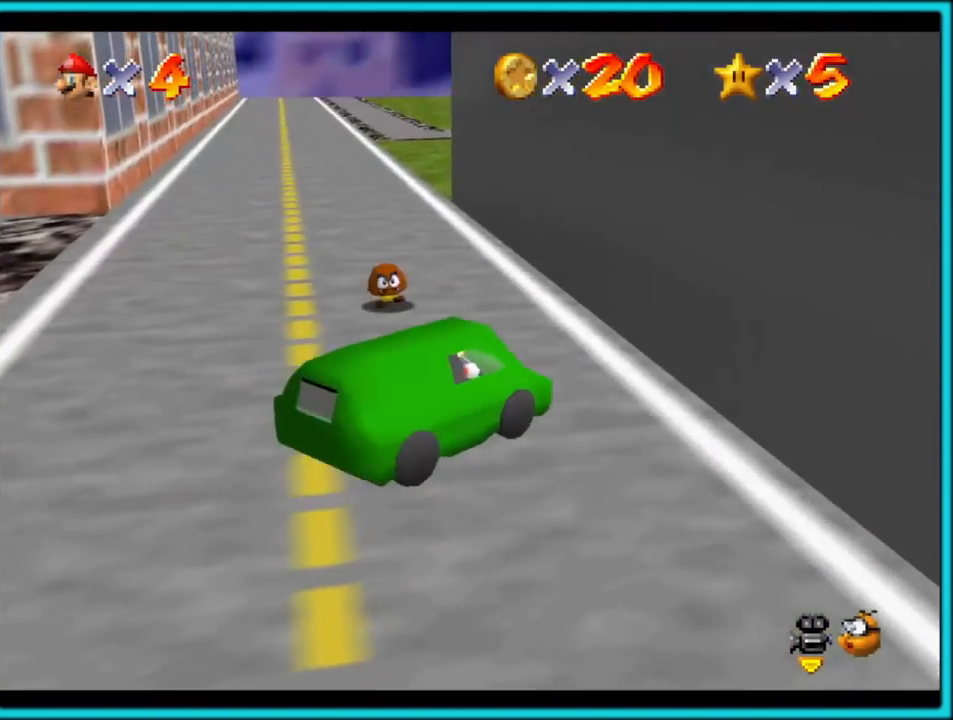
{"buttons": [], "left_stick": "down", "button_events": []}
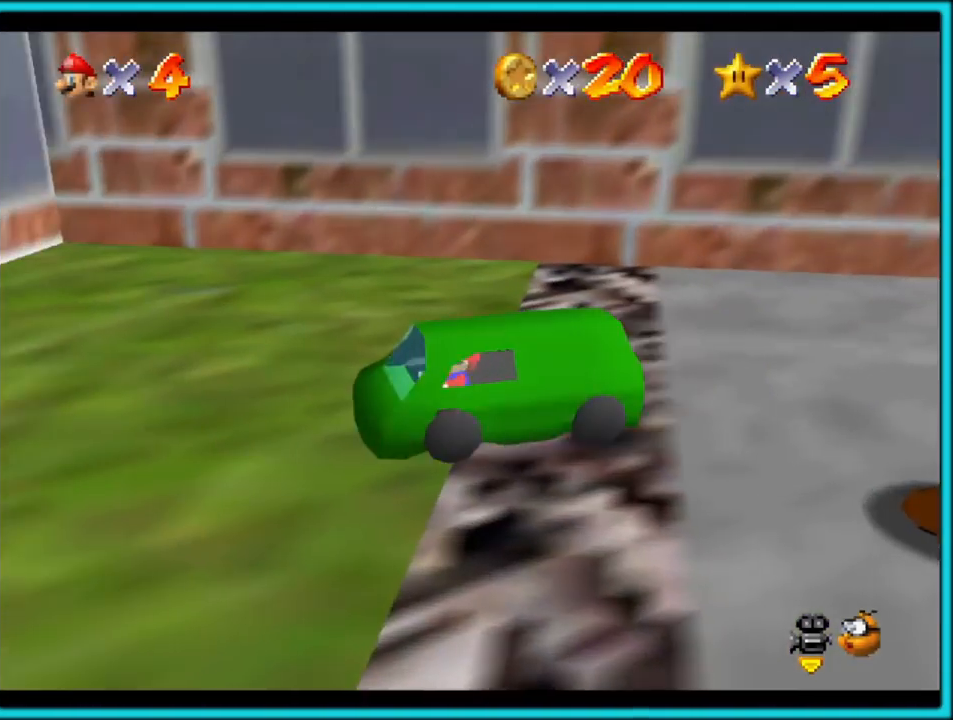
{"buttons": [], "left_stick": "up", "button_events": []}
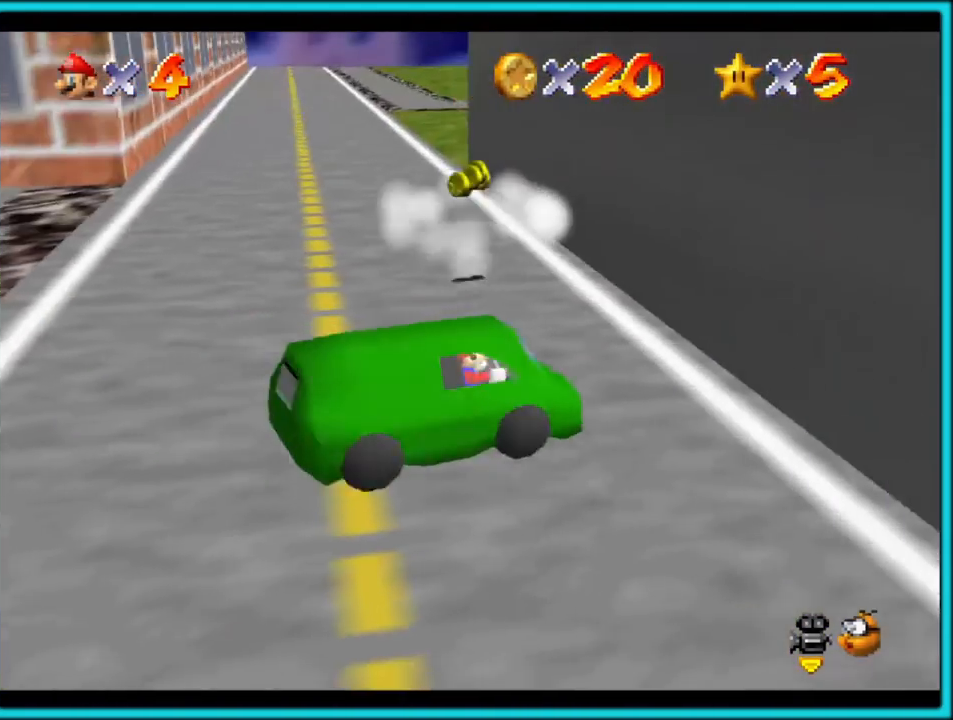
{"buttons": [], "left_stick": "down", "button_events": []}
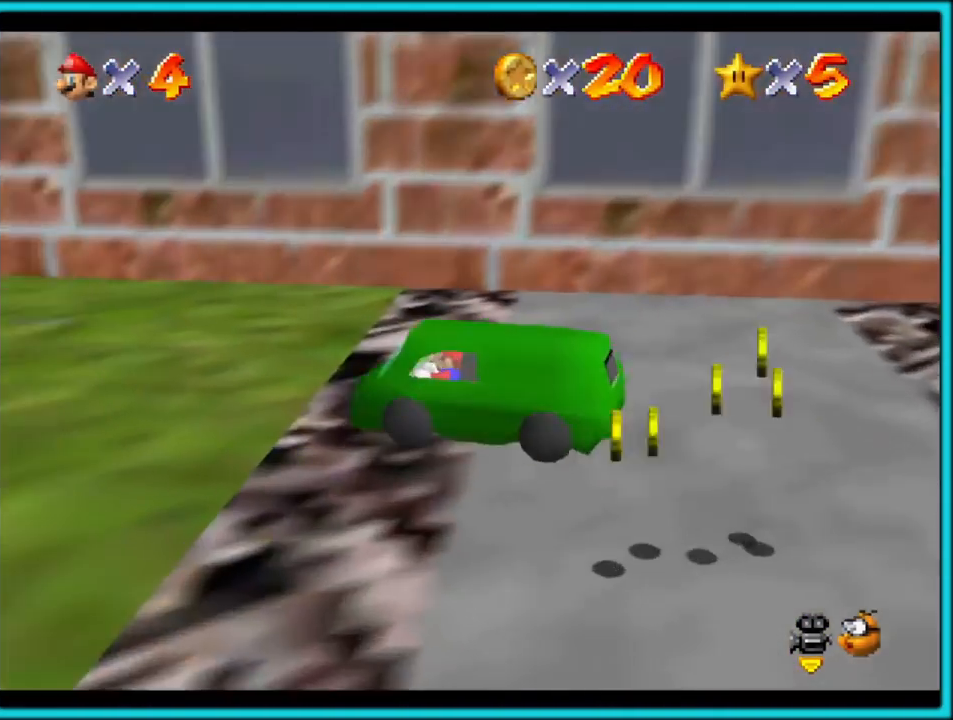
{"buttons": [], "left_stick": "right", "button_events": []}
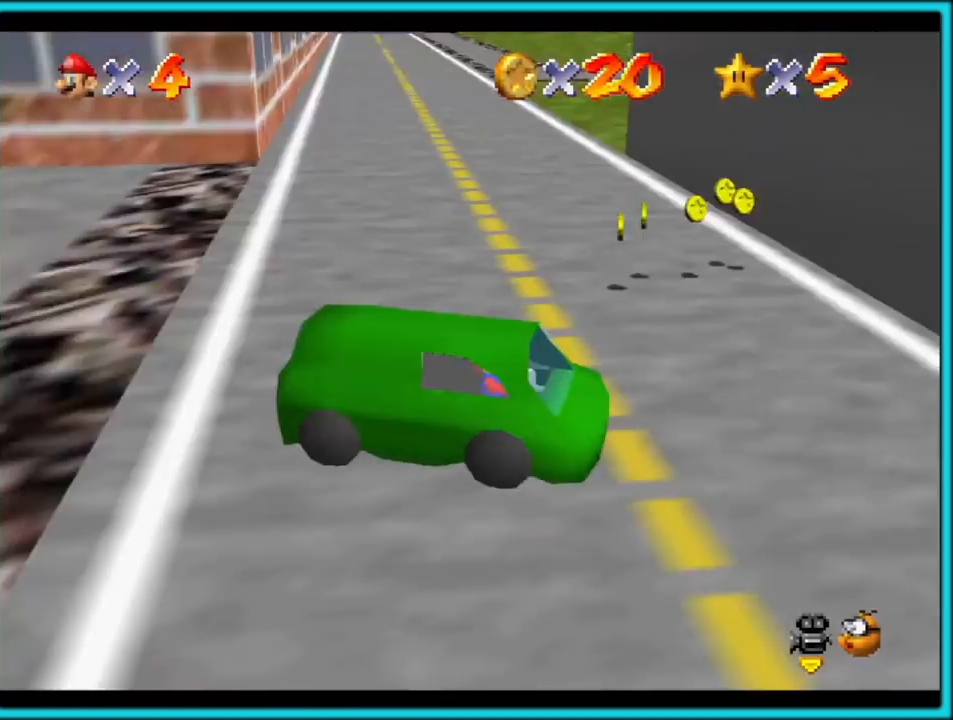
{"buttons": [], "left_stick": "down-left", "button_events": []}
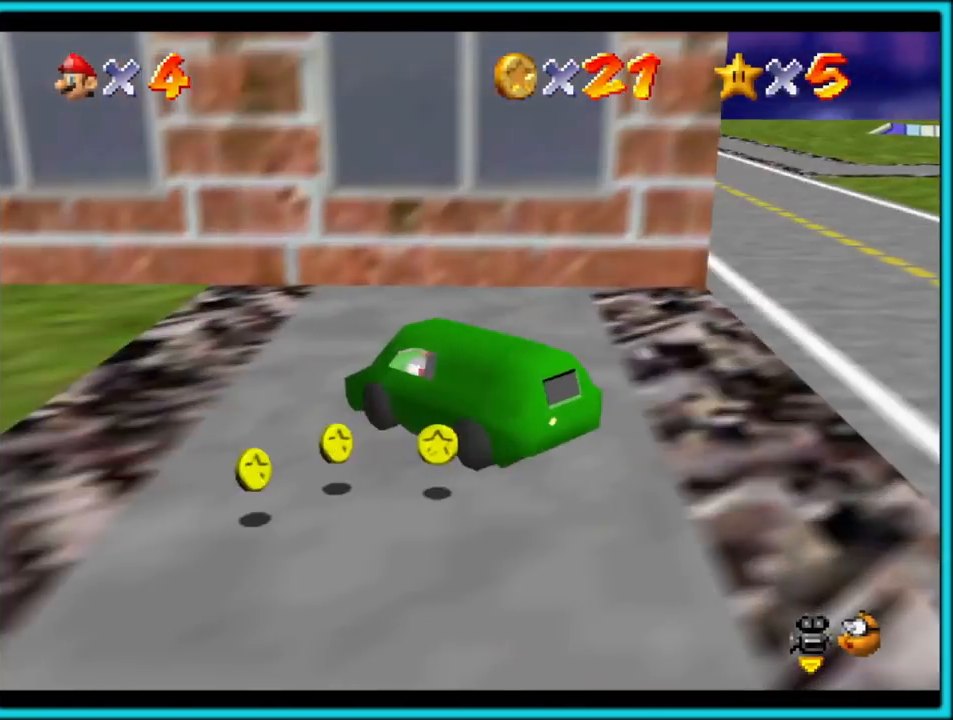
{"buttons": [], "left_stick": "up-right", "button_events": []}
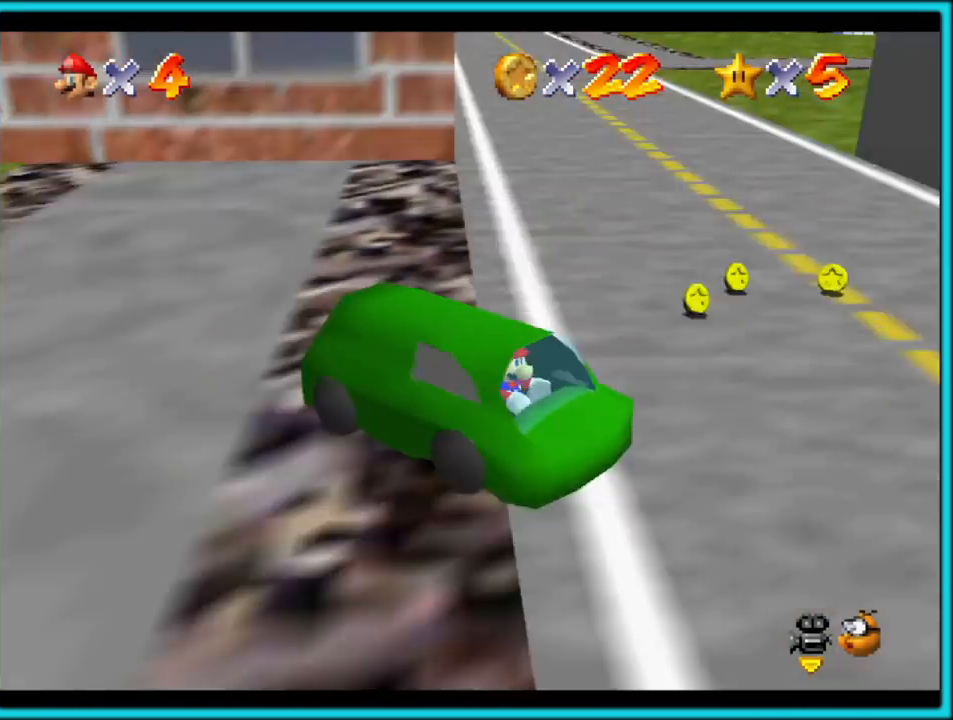
{"buttons": [], "left_stick": "down-left", "button_events": []}
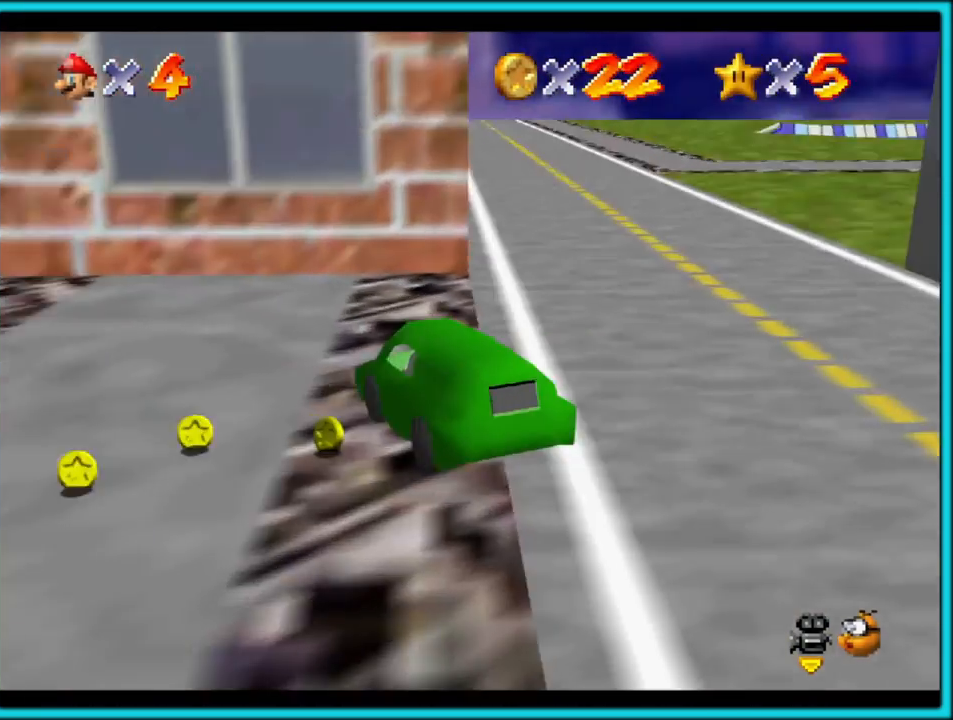
{"buttons": [], "left_stick": "down-right", "button_events": []}
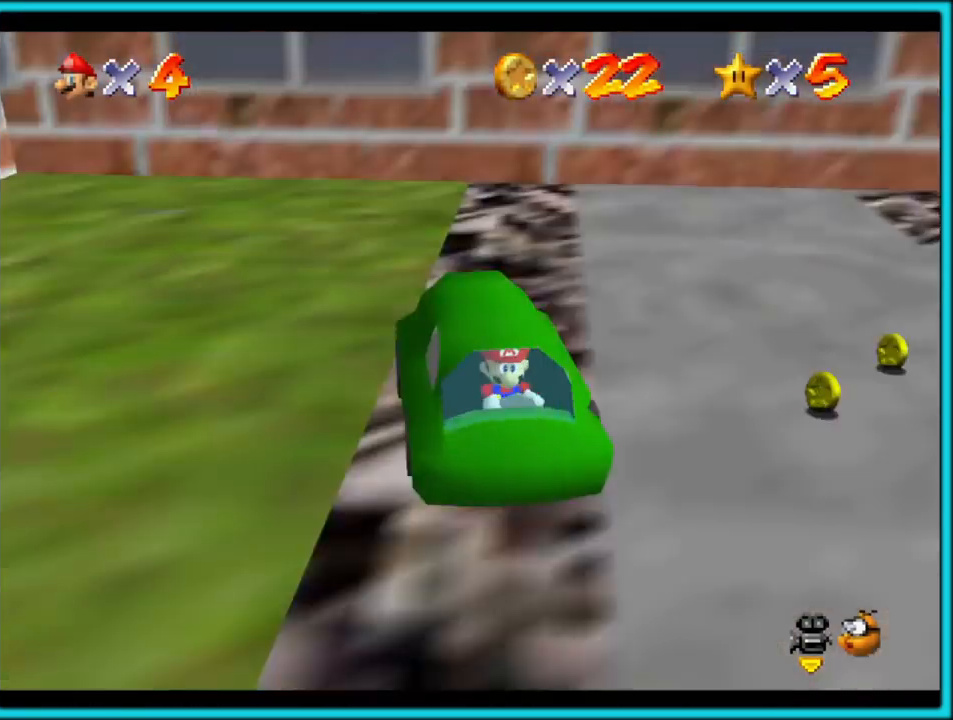
{"buttons": [], "left_stick": "down-left", "button_events": []}
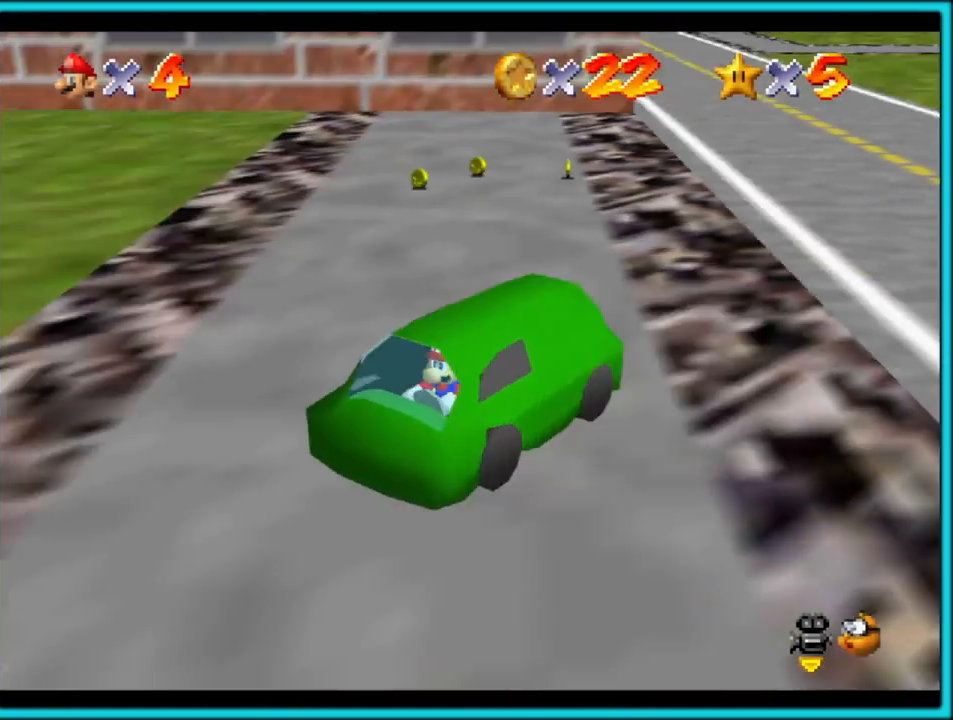
{"buttons": [], "left_stick": "right", "button_events": []}
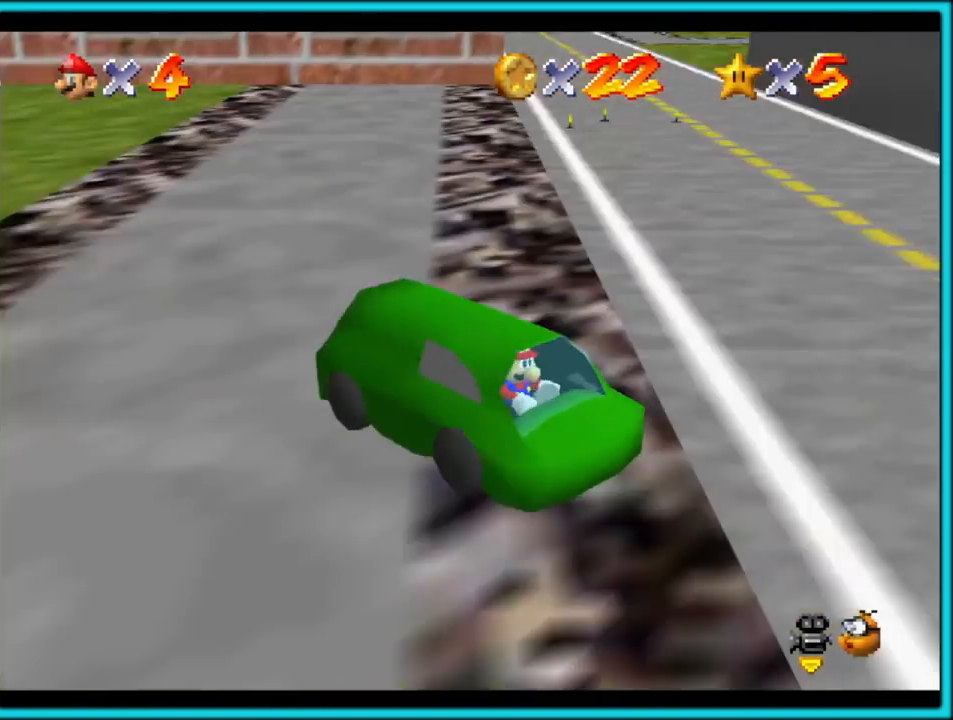
{"buttons": [], "left_stick": "up-left", "button_events": []}
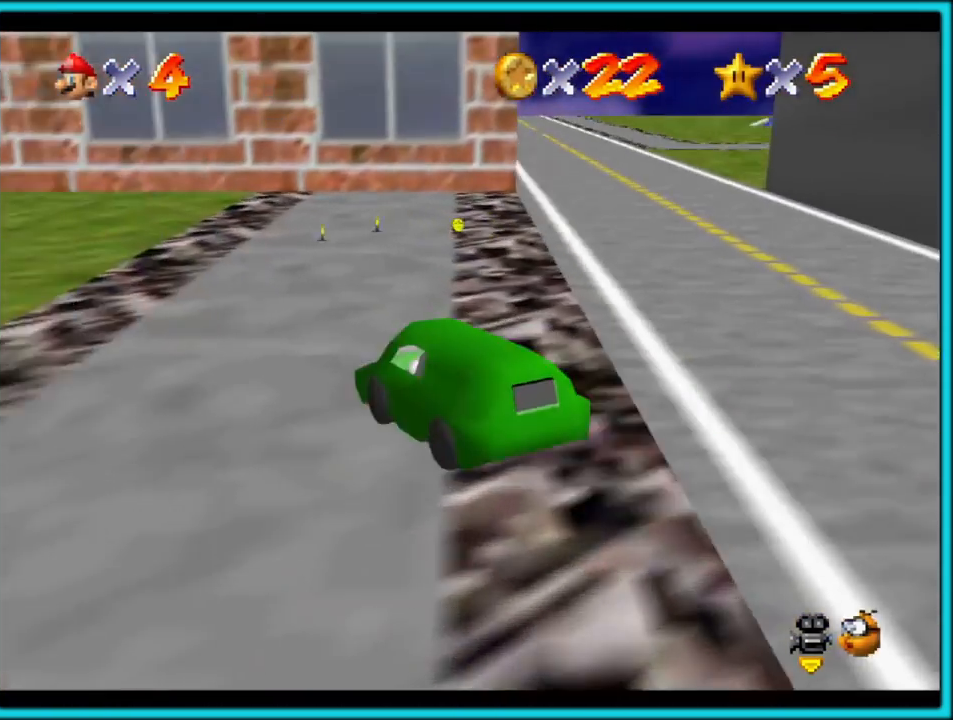
{"buttons": [], "left_stick": "up-right", "button_events": []}
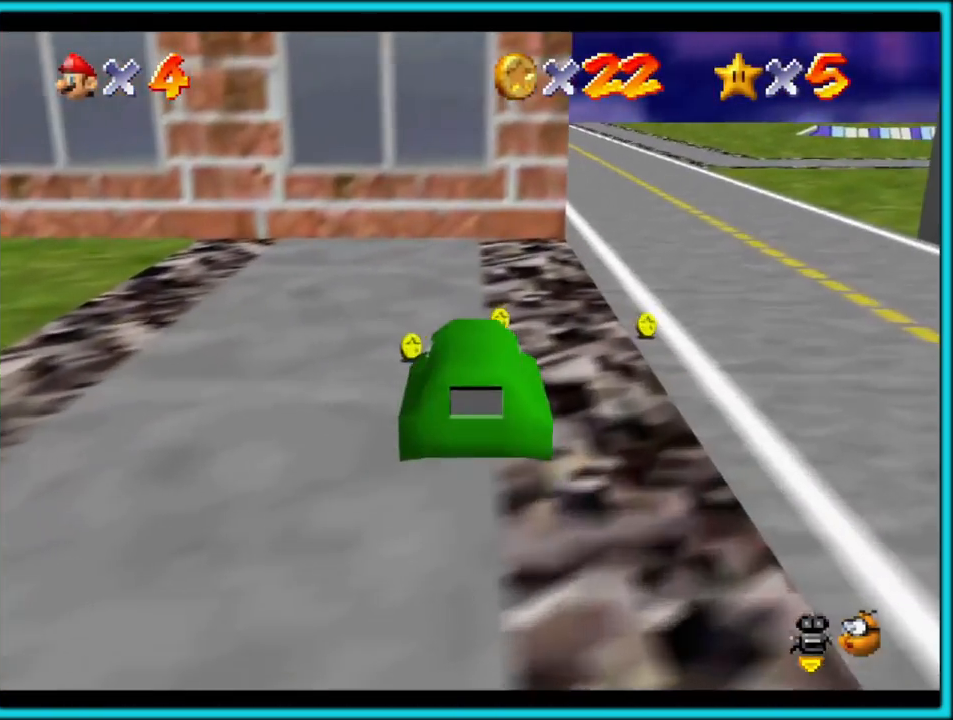
{"buttons": [], "left_stick": "up", "button_events": []}